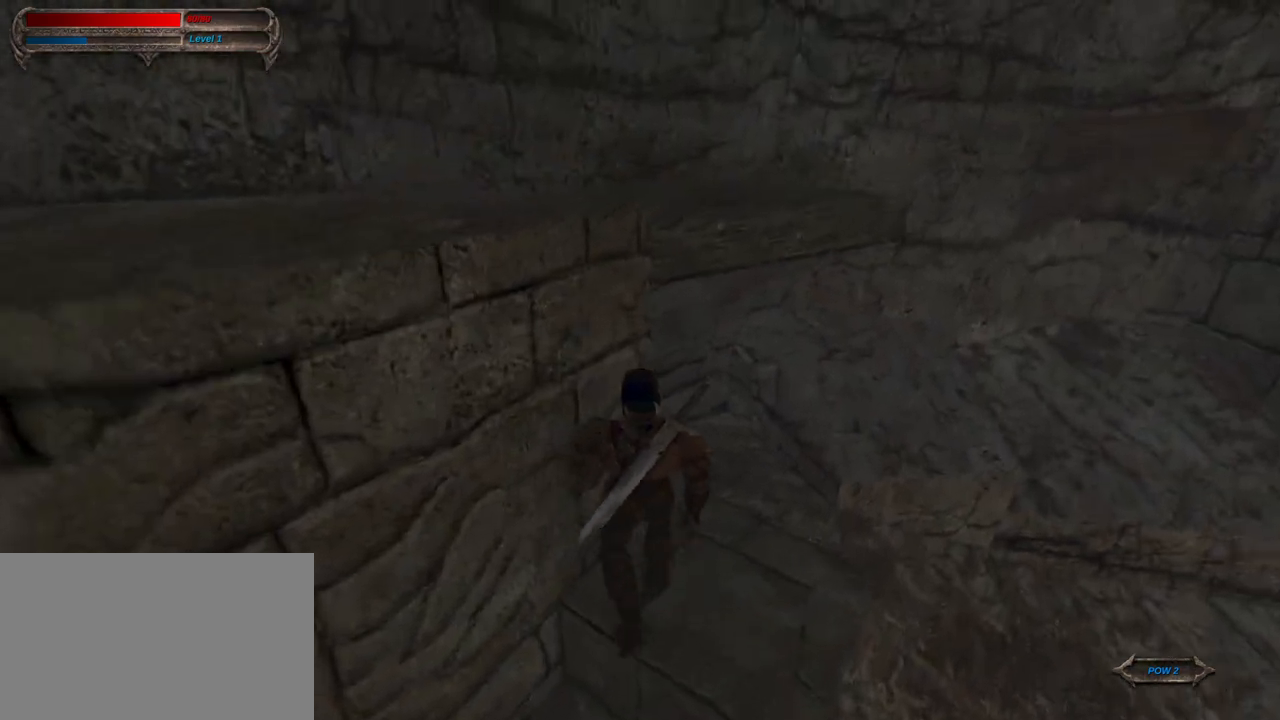
Gameplay with keyboard and mouse; each line is a JSON object with the keys and mouse buttons held at the frame after it. "events" lists presses ("down") and releases ("up") of "1", "2", "3", "4", "5", "a", "alt", "c", "caps_lock", "ctrl", "d", "e", "f", "g", "q", "r", "s", "shift", "space", "t", "tab", "v", "w", "x", "z", "mouse_left", "mouse_wheel" and "mouse_right" between this image and that frame as [ms after this image, input, new state], when the widget could be followed in between. "mouse_left", "mouse_wheel", "mouse_right" = the "left", "wheel", "right" buttons of the "mouse" list. No other keys are recorded. "wheel" means that the mouse wheel is clicked or scrolled. "mouse_move" is the direction in which the mouse moves at that frame (one of eight, or "still"), when it could be read.
{"keys": ["caps_lock", "w"], "mouse": [], "mouse_move": "still", "events": [[233, "mouse_right", "down"], [367, "mouse_right", "up"]]}
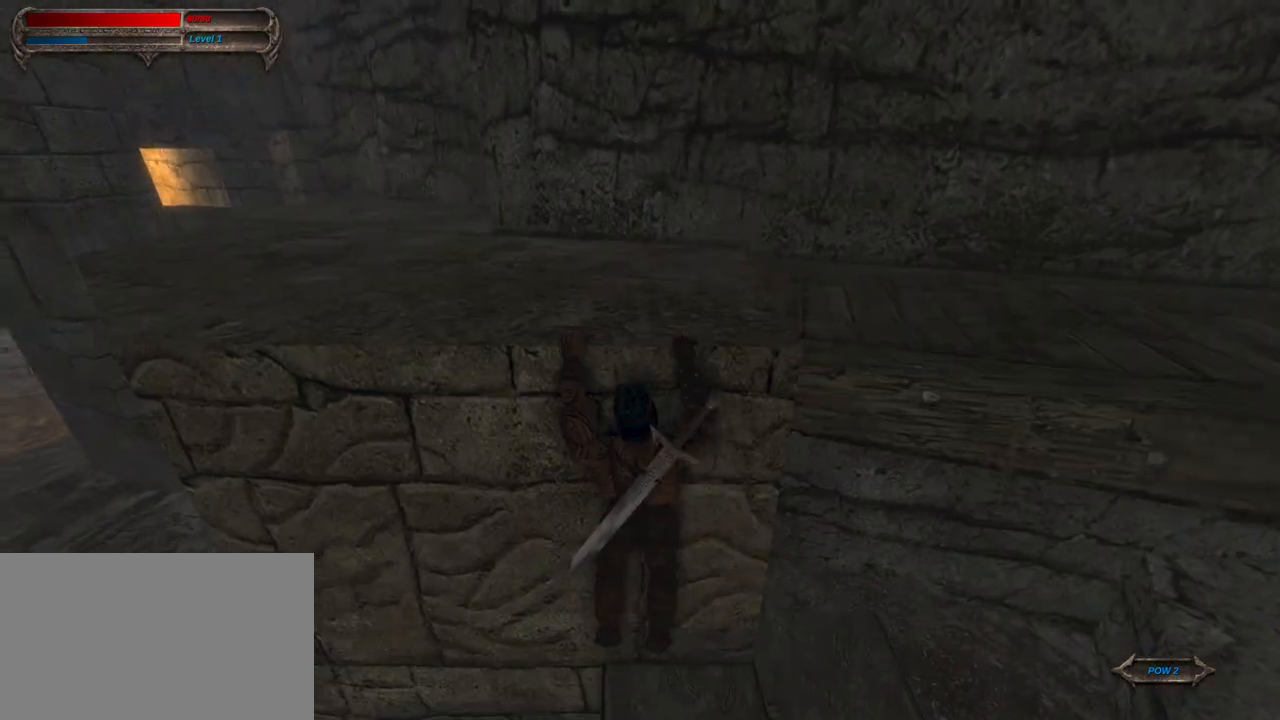
{"keys": ["caps_lock"], "mouse": [], "mouse_move": "right", "events": [[100, "w", "up"]]}
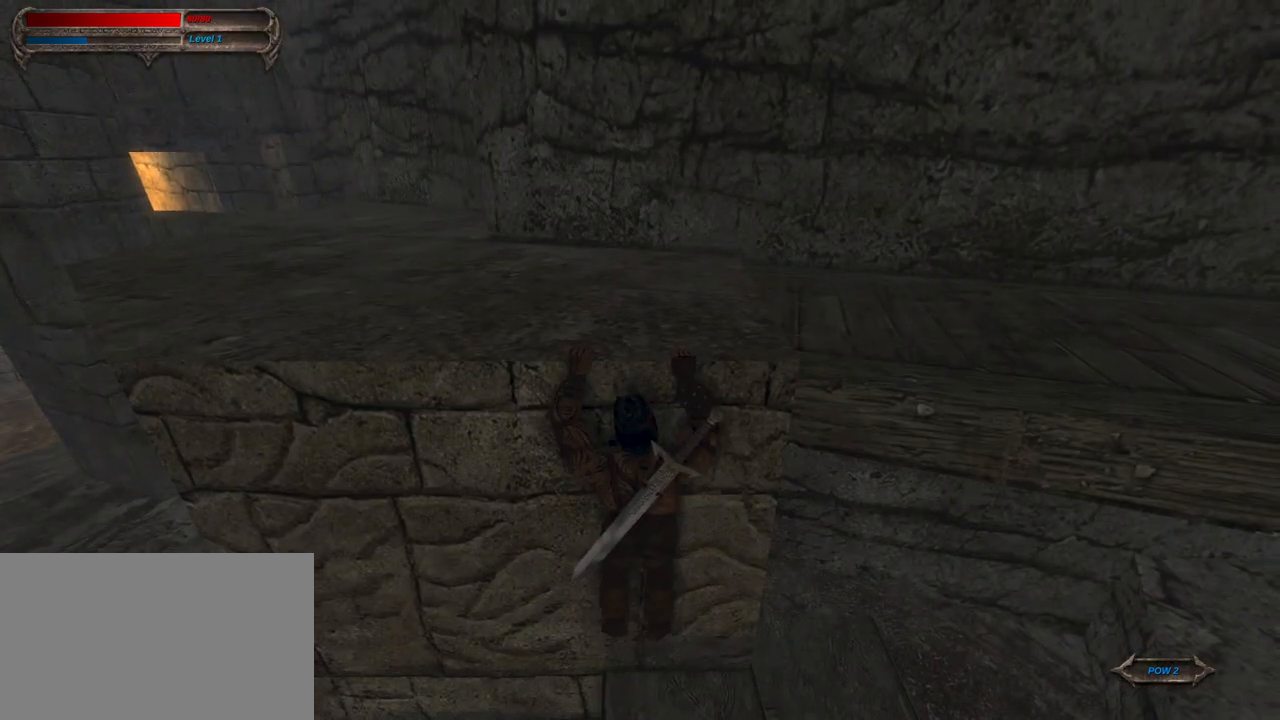
{"keys": ["caps_lock"], "mouse": [], "mouse_move": "still", "events": []}
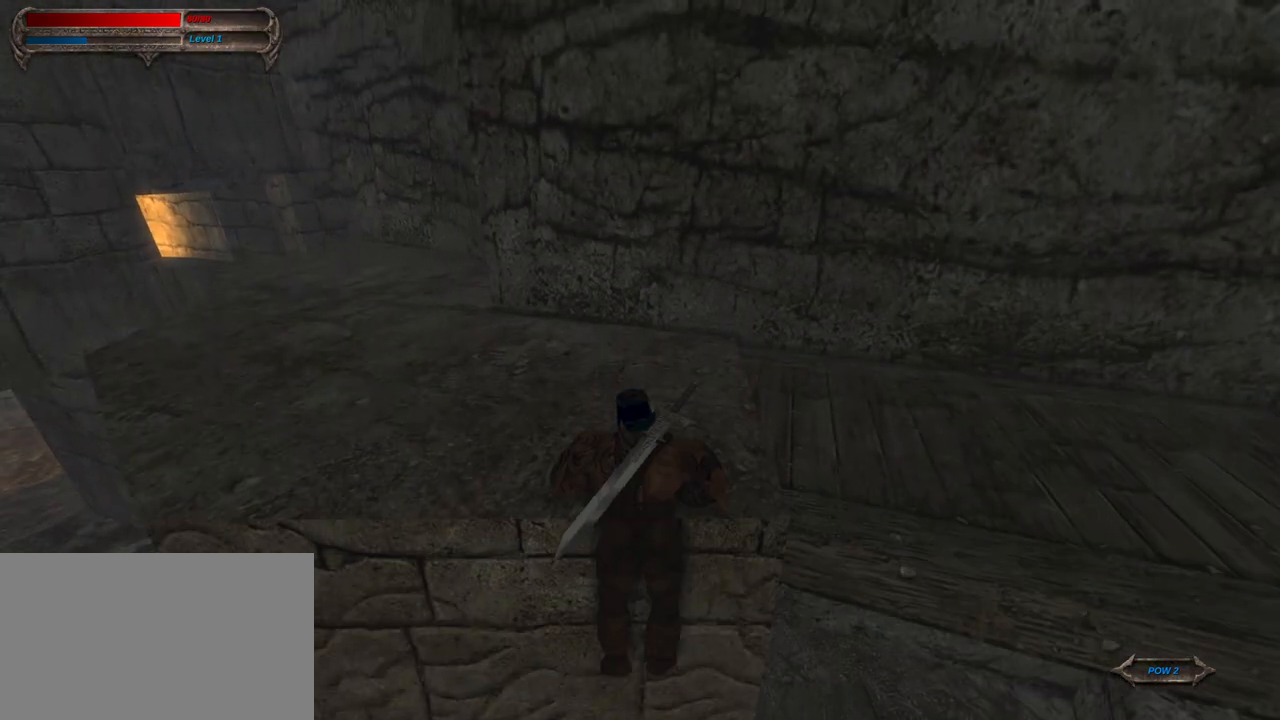
{"keys": ["caps_lock"], "mouse": [], "mouse_move": "still", "events": []}
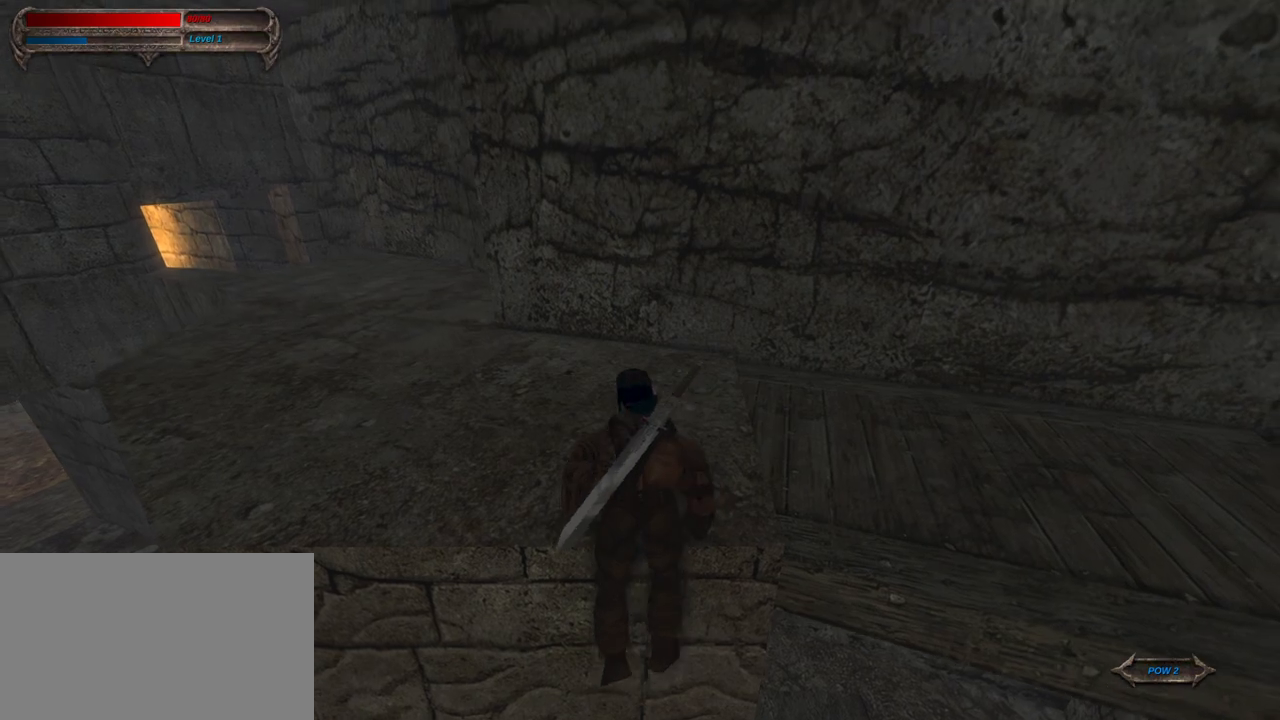
{"keys": ["caps_lock"], "mouse": [], "mouse_move": "still", "events": []}
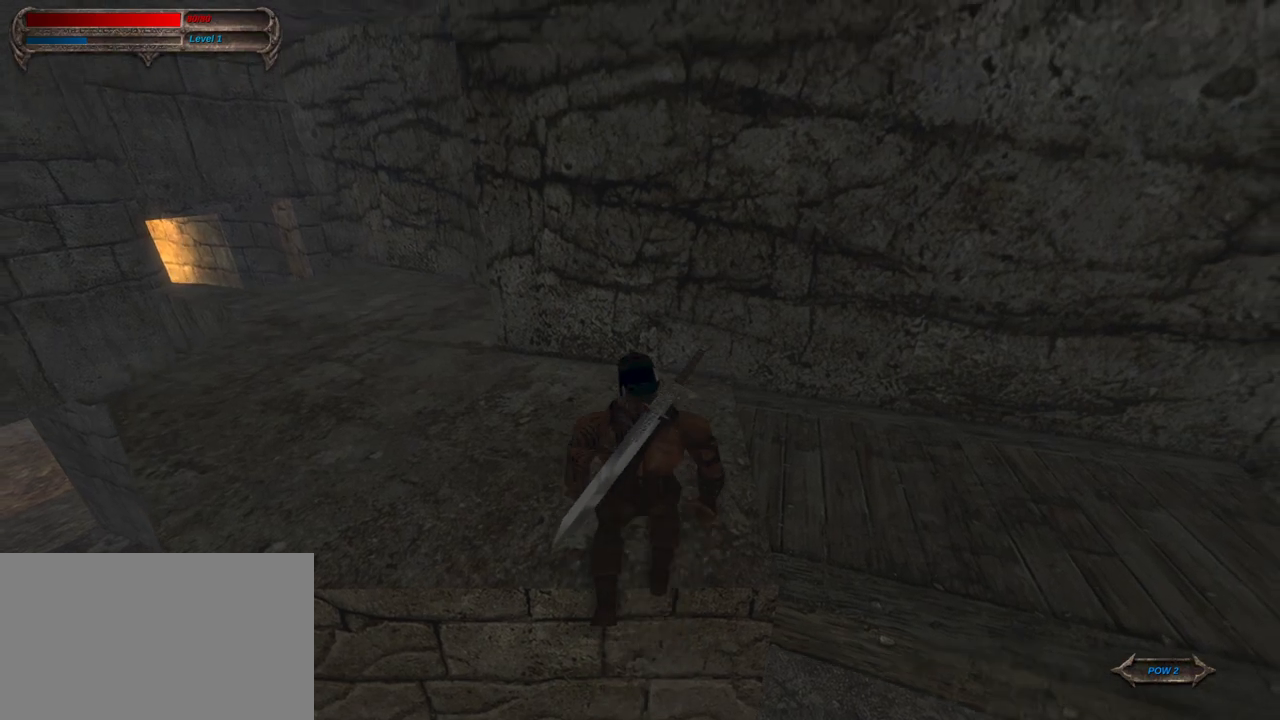
{"keys": ["caps_lock", "w"], "mouse": [], "mouse_move": "still", "events": [[500, "w", "down"]]}
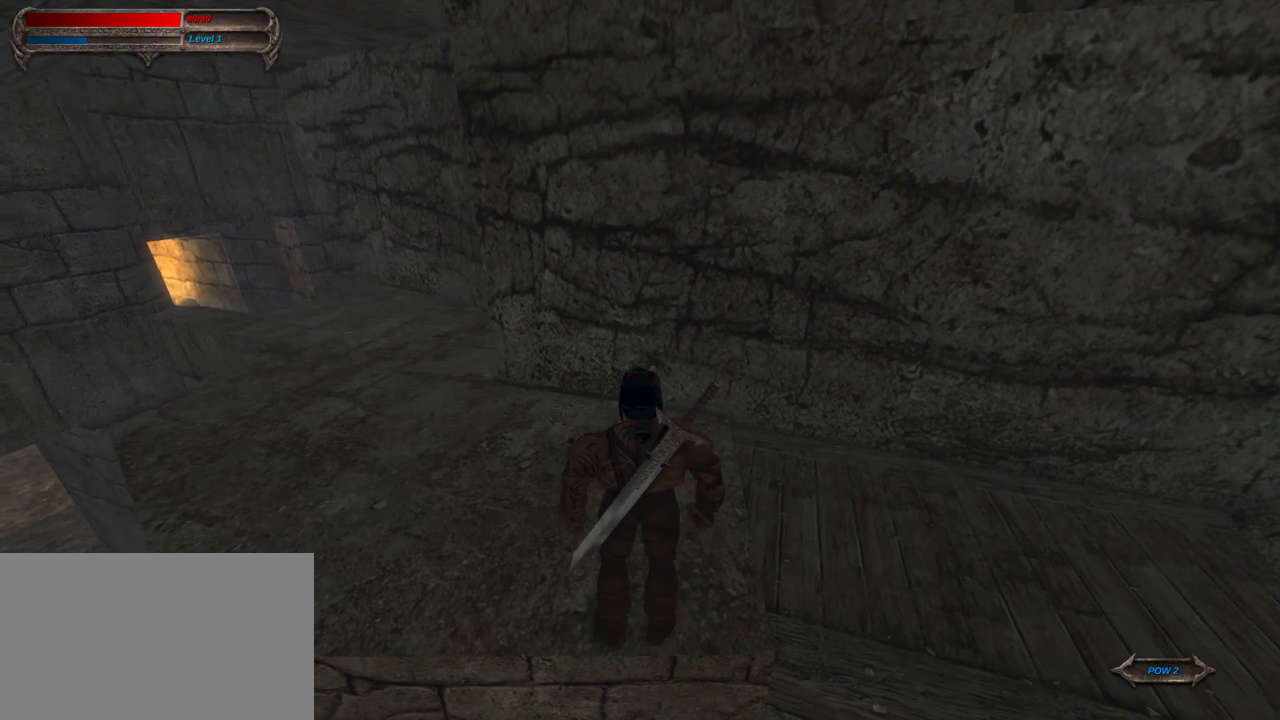
{"keys": ["caps_lock", "w"], "mouse": [], "mouse_move": "right", "events": [[50, "w", "up"], [183, "w", "down"]]}
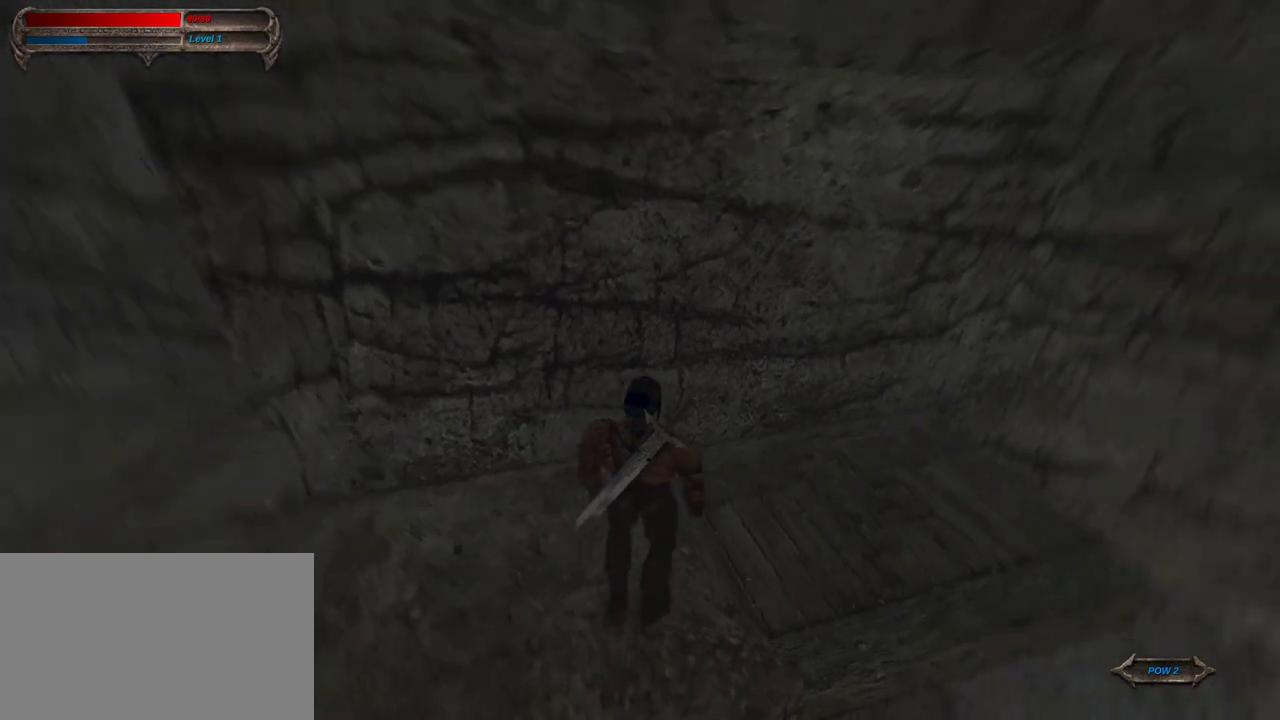
{"keys": ["caps_lock", "w"], "mouse": [], "mouse_move": "still", "events": []}
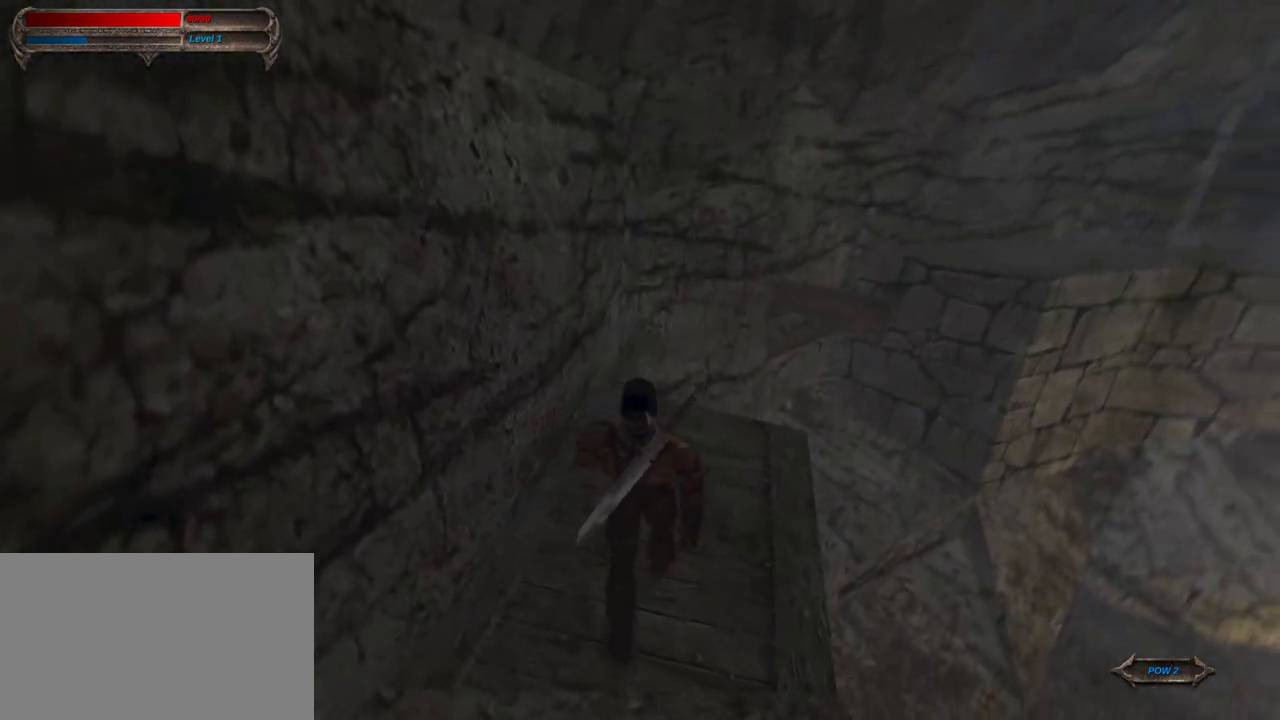
{"keys": ["caps_lock", "w"], "mouse": [], "mouse_move": "still", "events": [[67, "w", "up"], [317, "w", "down"], [400, "w", "up"], [450, "w", "down"]]}
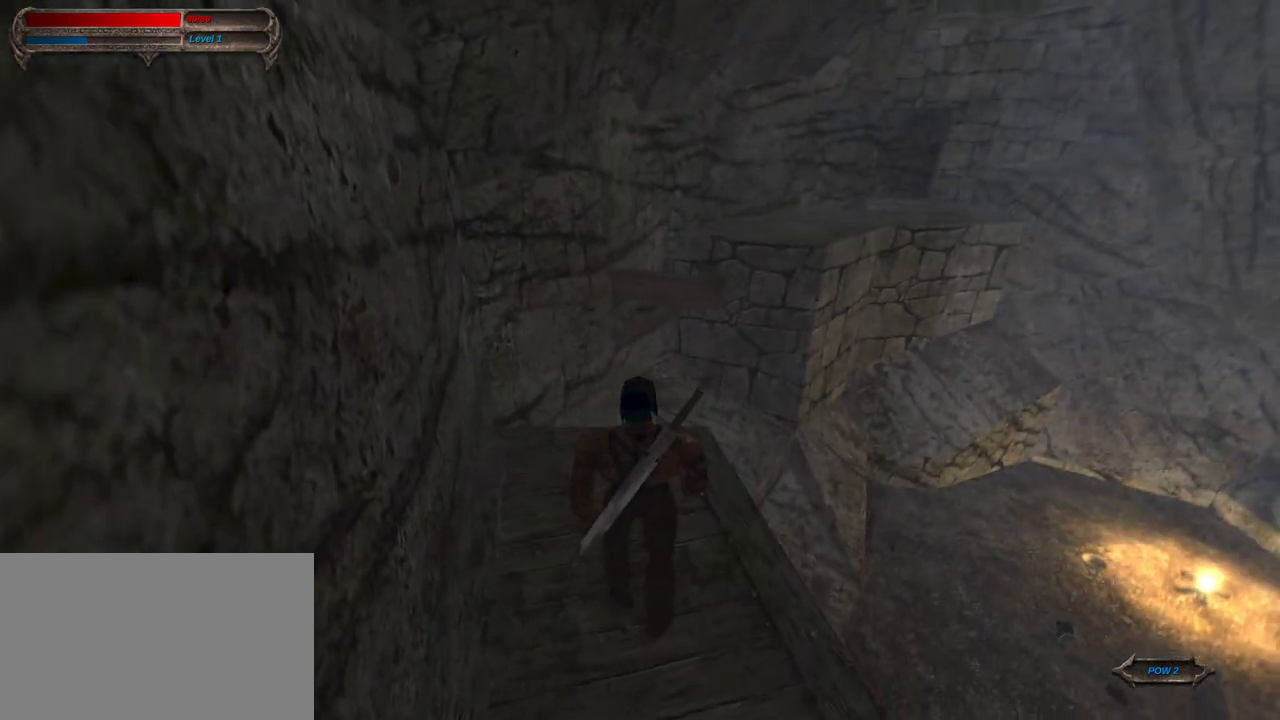
{"keys": ["caps_lock", "w"], "mouse": [], "mouse_move": "still", "events": []}
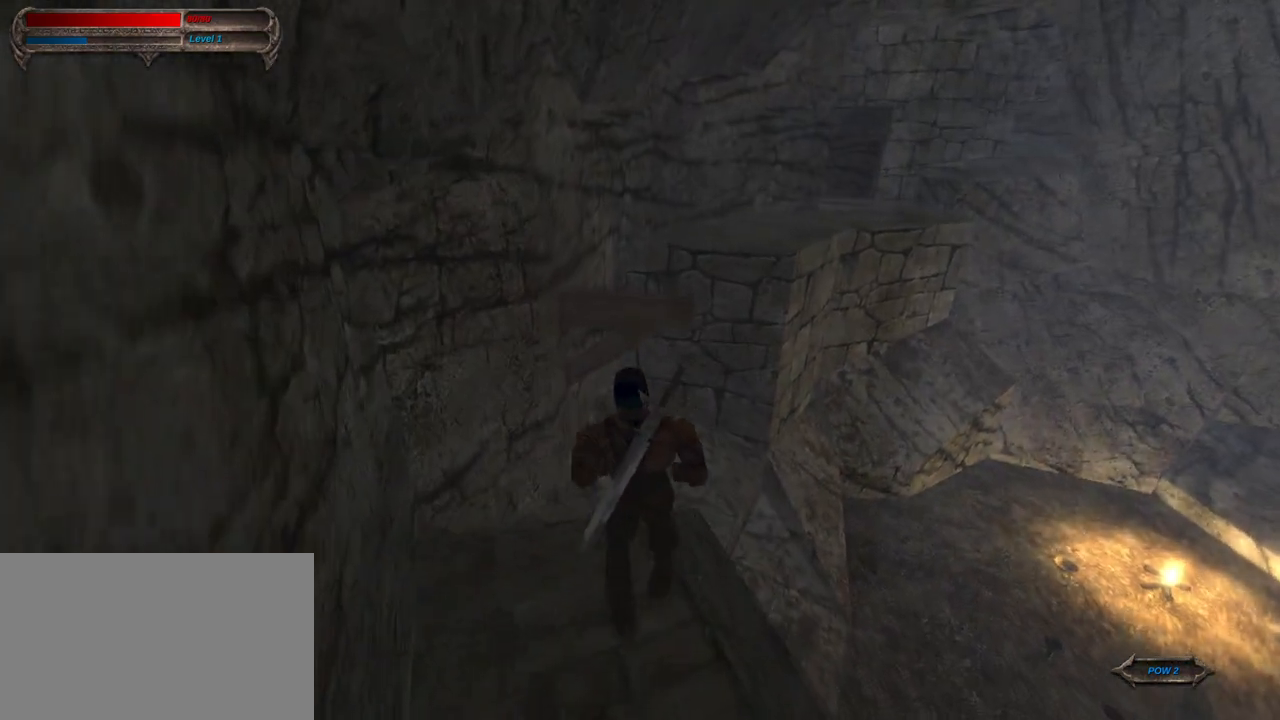
{"keys": ["caps_lock", "w"], "mouse": [], "mouse_move": "still", "events": [[117, "mouse_right", "down"], [333, "mouse_right", "up"]]}
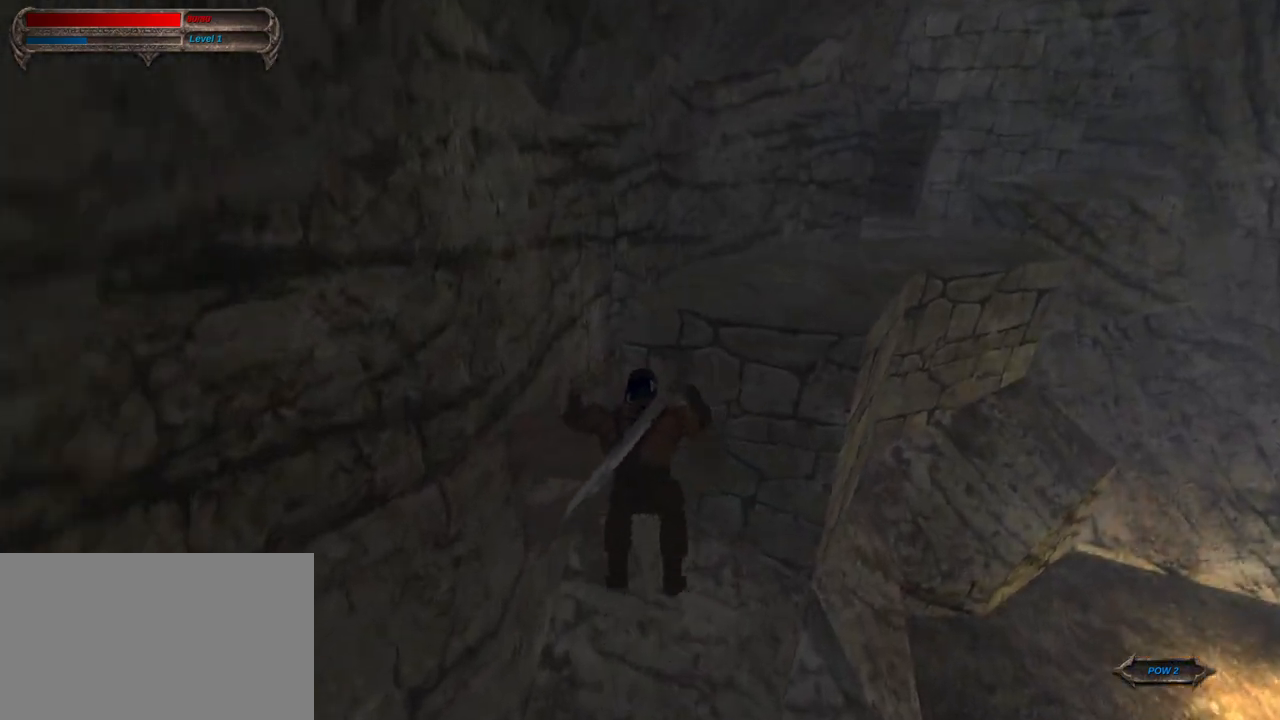
{"keys": ["caps_lock", "w"], "mouse": ["right"], "mouse_move": "still", "events": [[317, "mouse_right", "down"]]}
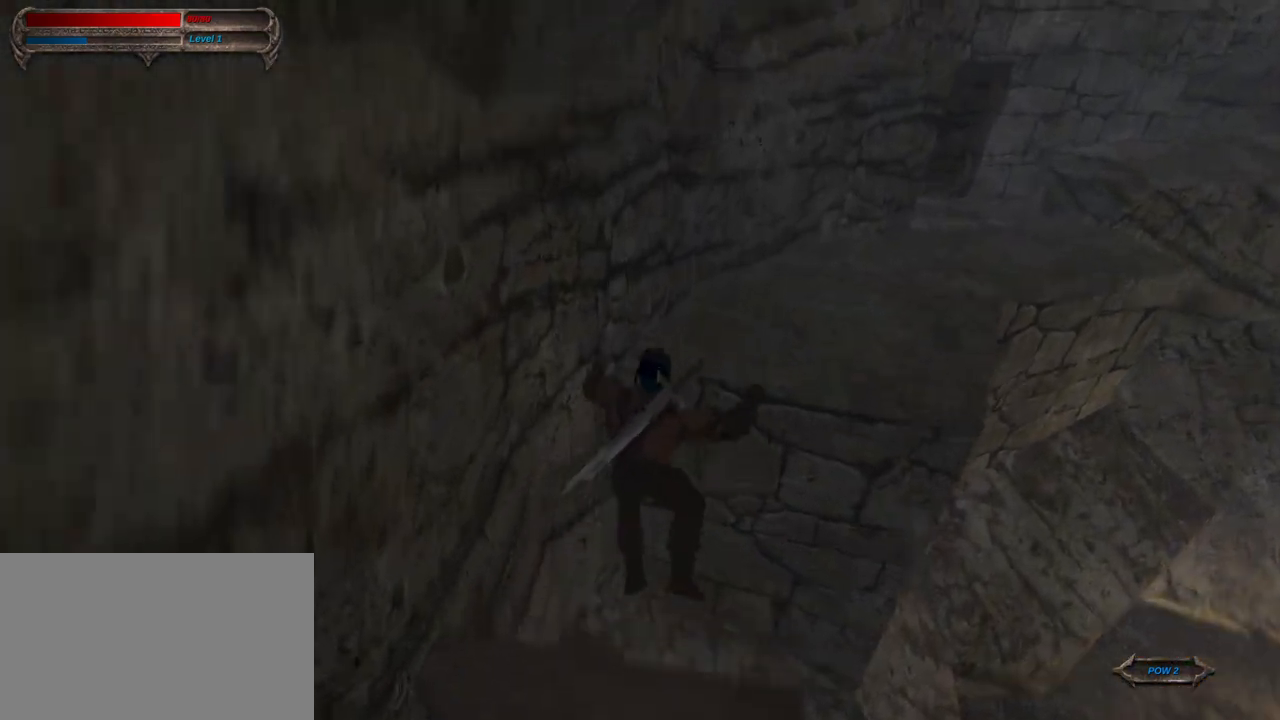
{"keys": ["caps_lock", "w"], "mouse": [], "mouse_move": "still", "events": [[50, "mouse_right", "up"]]}
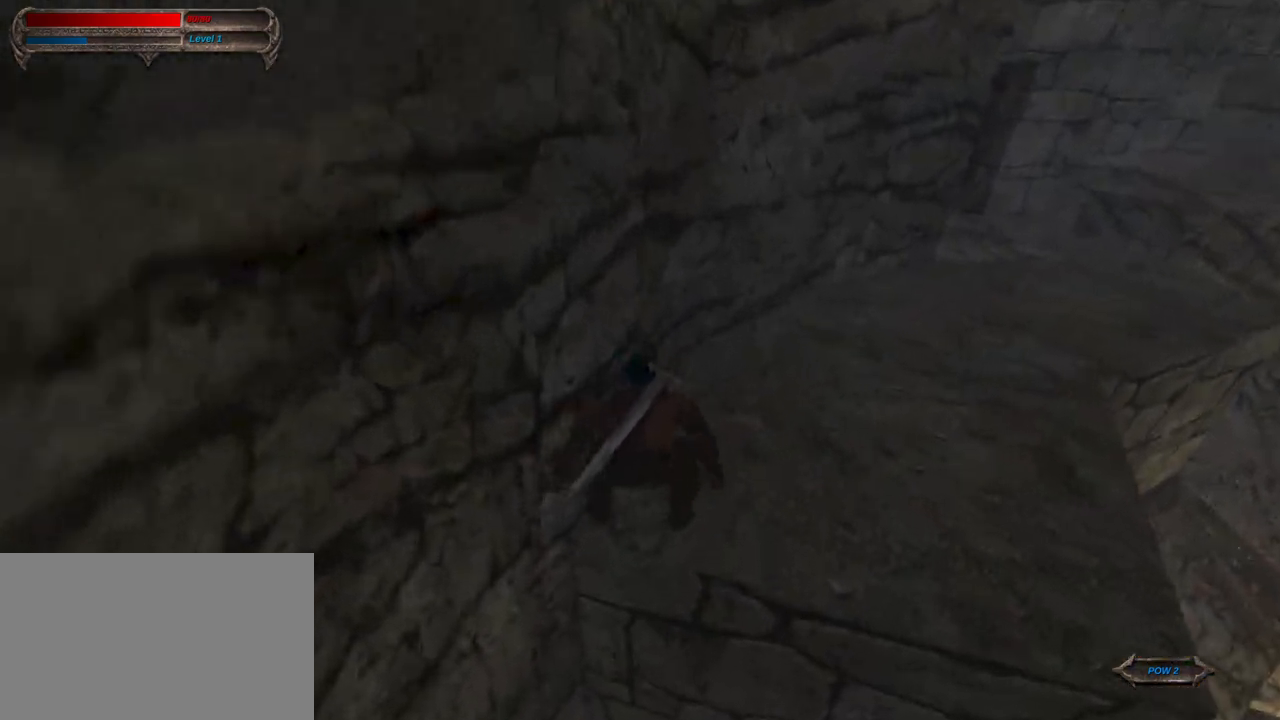
{"keys": ["caps_lock", "w"], "mouse": [], "mouse_move": "up", "events": []}
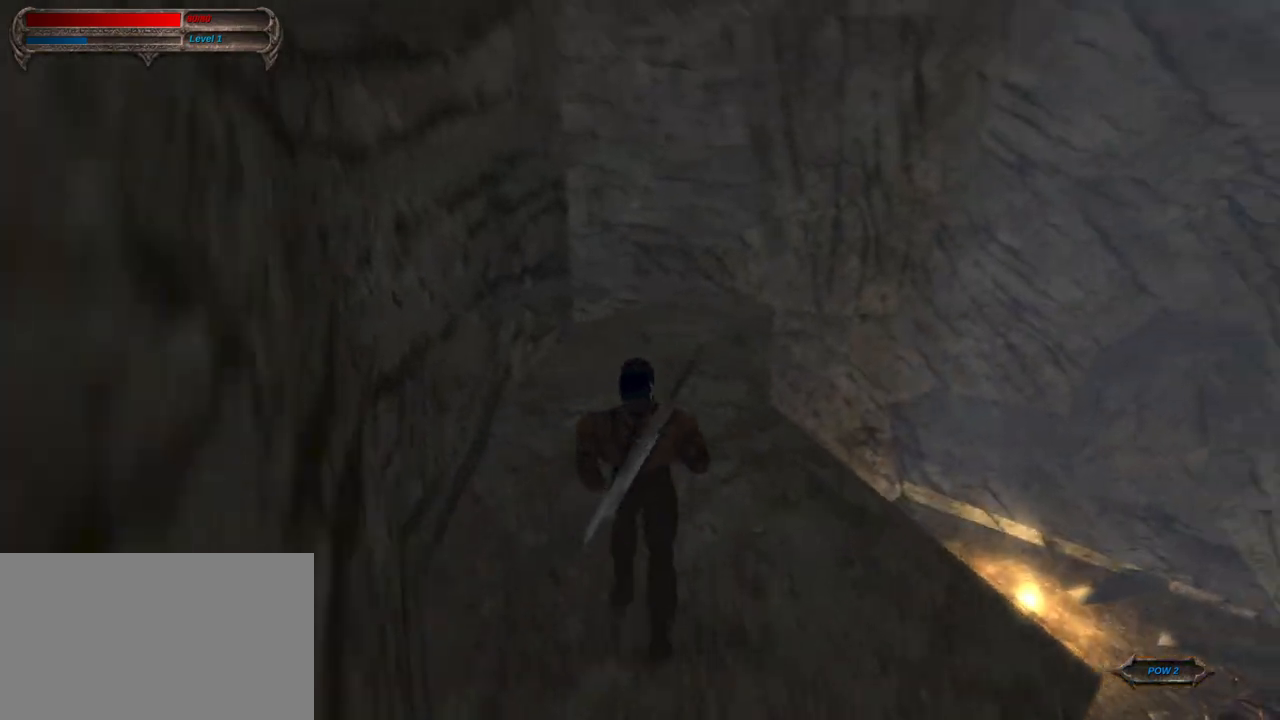
{"keys": ["caps_lock", "w"], "mouse": ["right"], "mouse_move": "left", "events": [[400, "mouse_right", "down"]]}
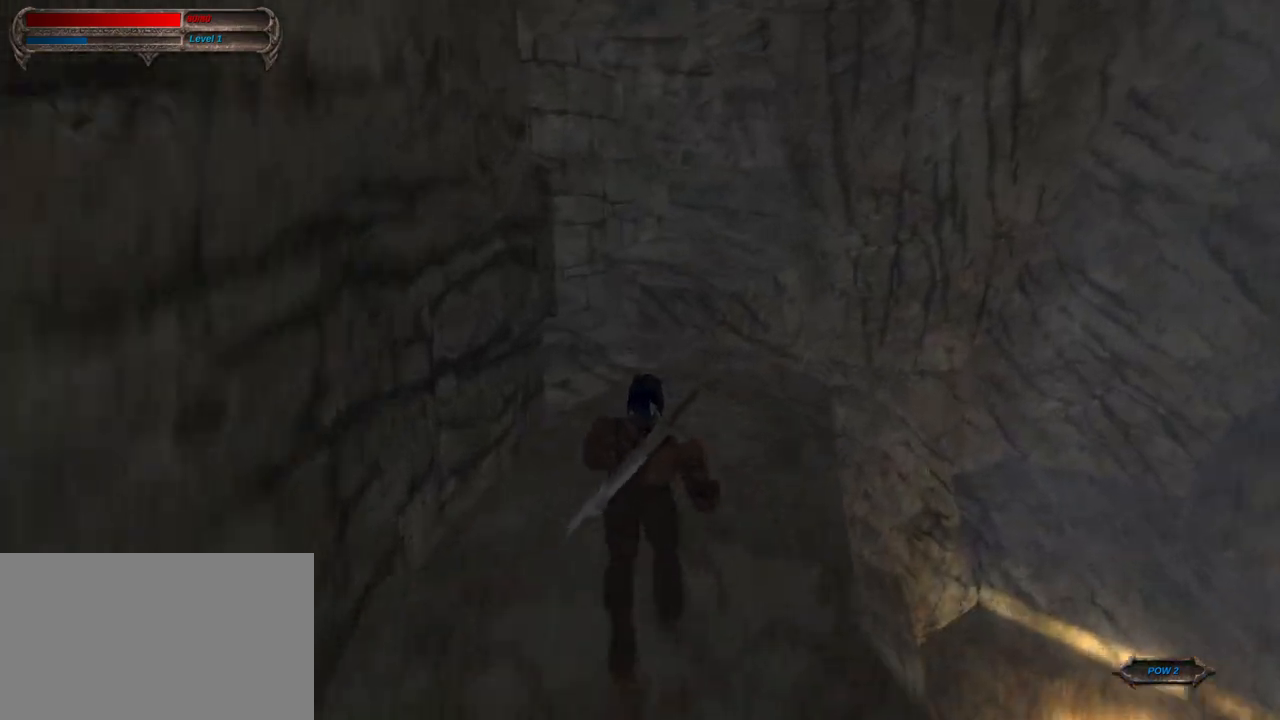
{"keys": ["caps_lock", "w"], "mouse": [], "mouse_move": "down-left", "events": [[100, "mouse_right", "up"]]}
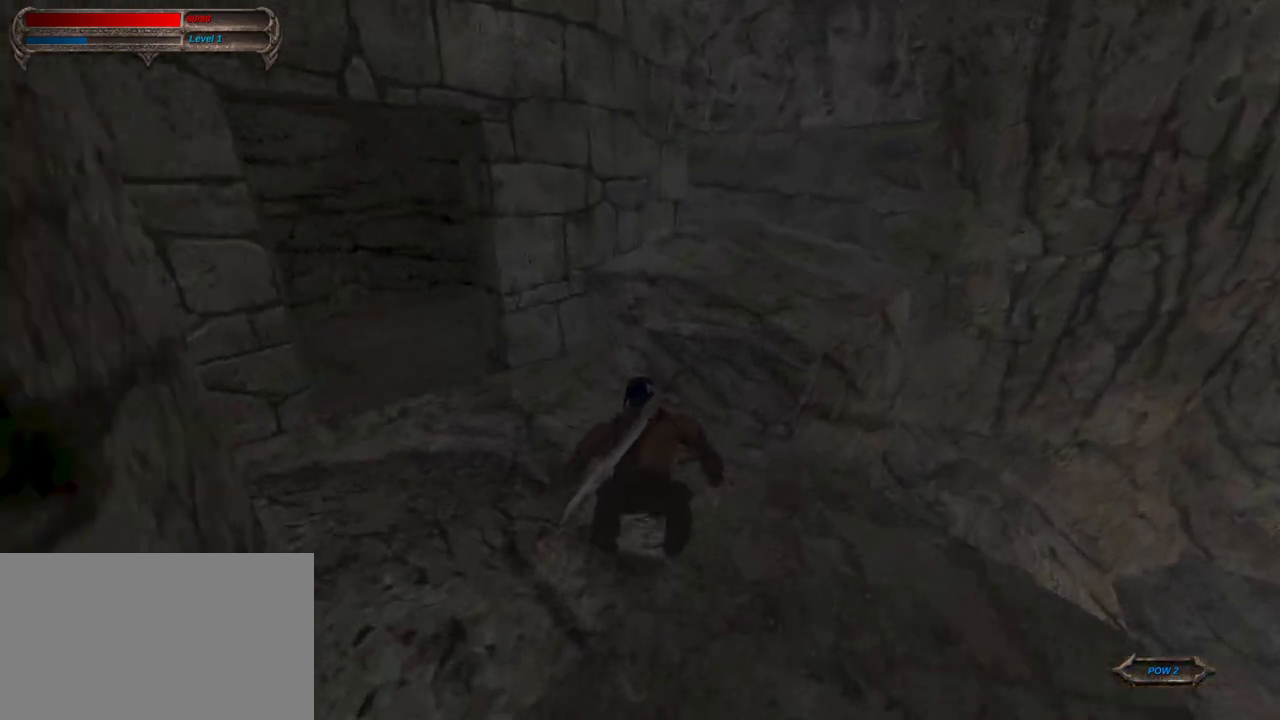
{"keys": ["w"], "mouse": ["right"], "mouse_move": "left", "events": [[17, "caps_lock", "up"], [433, "mouse_right", "down"]]}
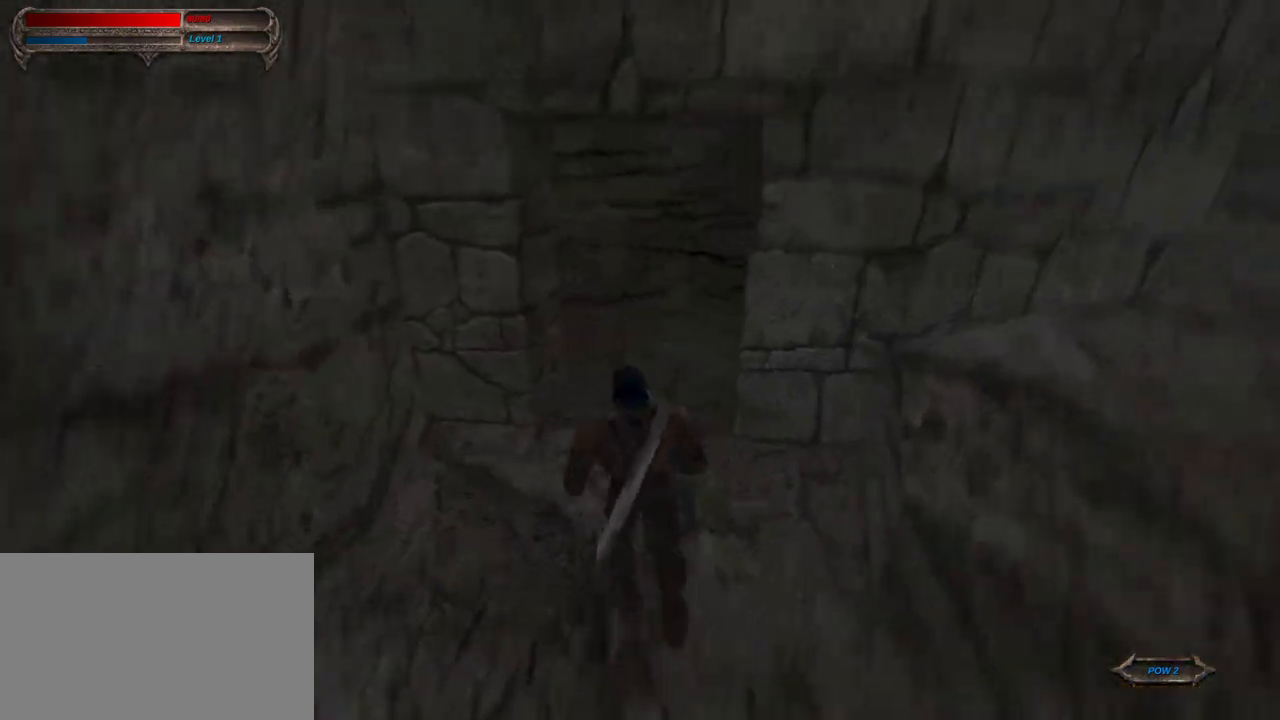
{"keys": ["w"], "mouse": [], "mouse_move": "left", "events": [[67, "mouse_right", "up"]]}
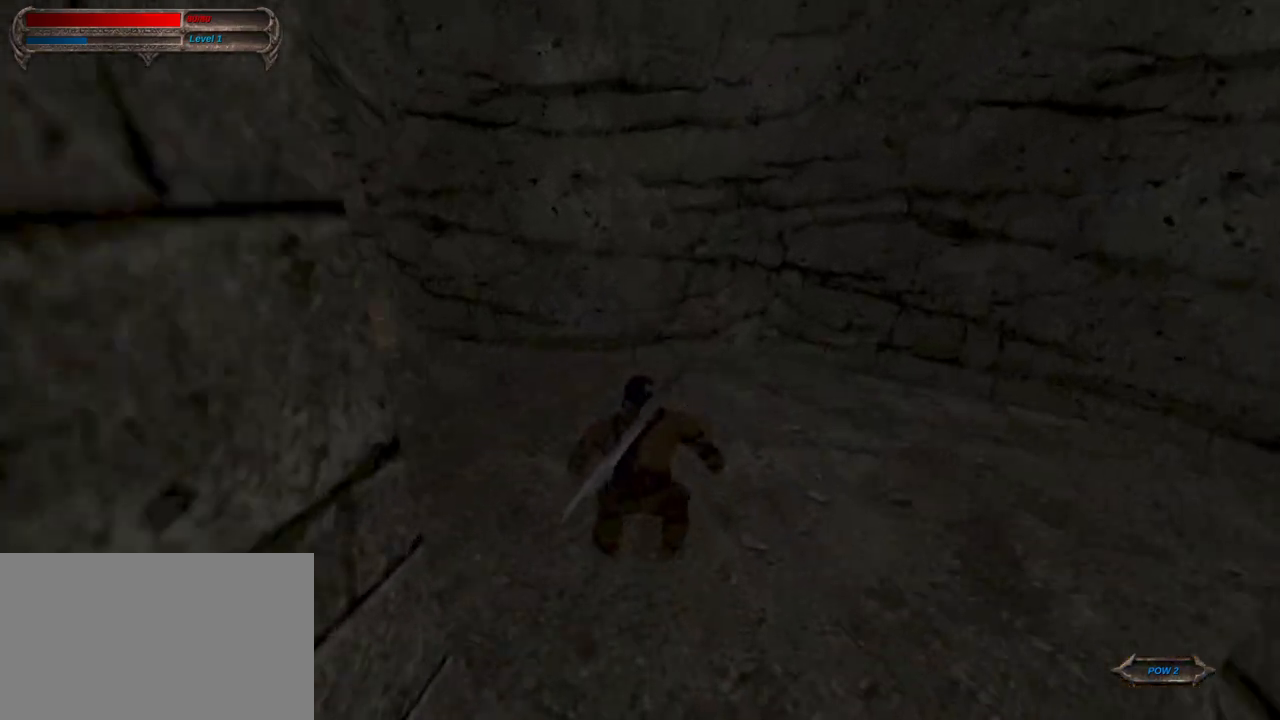
{"keys": ["w"], "mouse": ["right"], "mouse_move": "down-right", "events": [[467, "mouse_right", "down"]]}
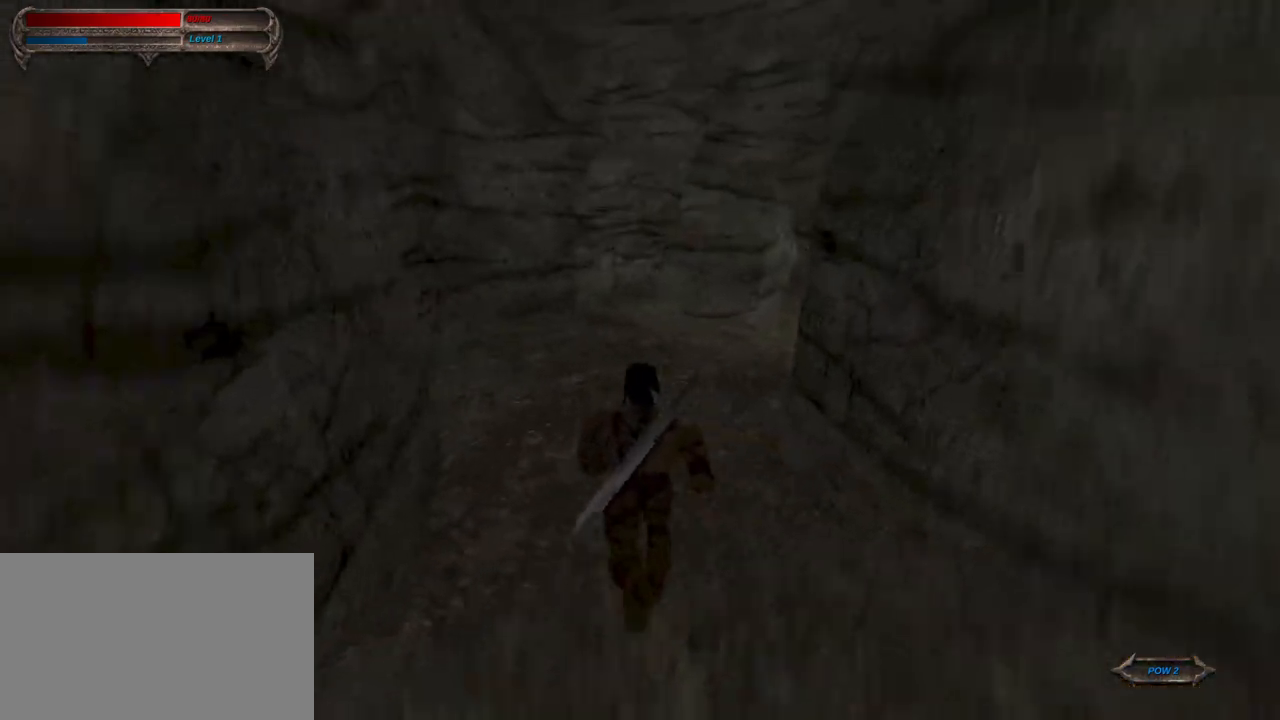
{"keys": ["w"], "mouse": [], "mouse_move": "still", "events": [[100, "mouse_right", "up"]]}
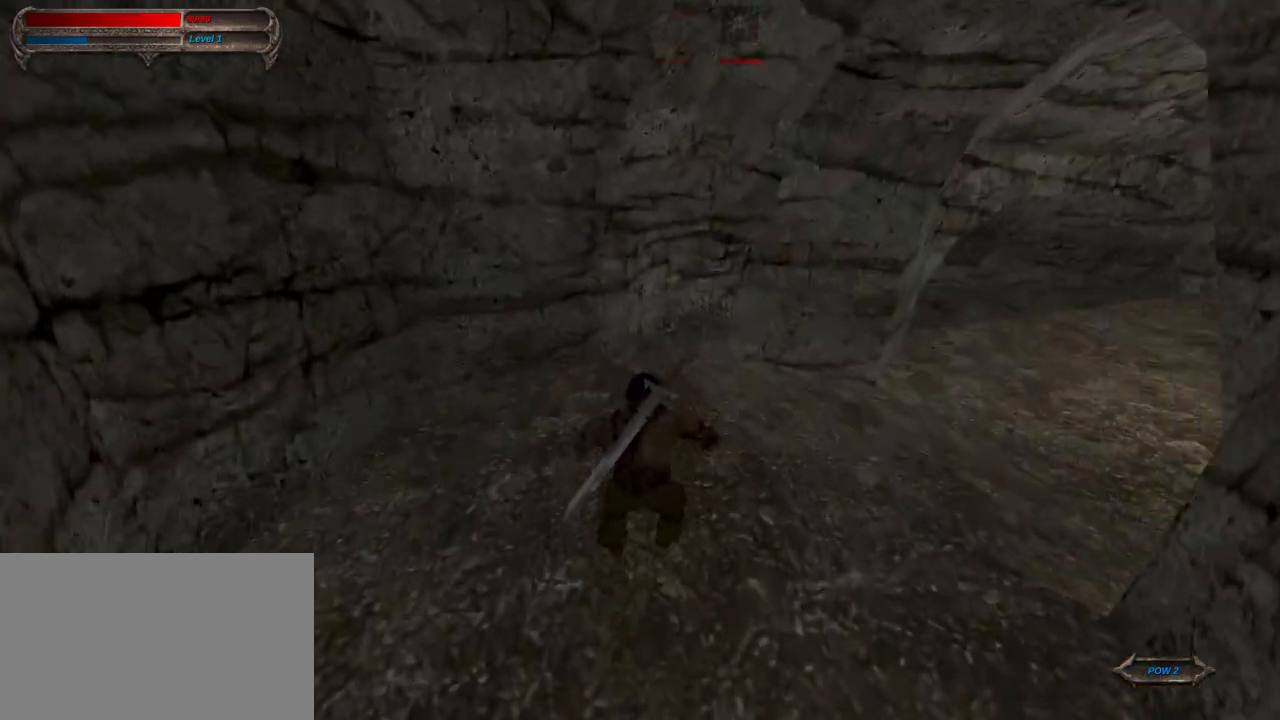
{"keys": ["w"], "mouse": ["right"], "mouse_move": "right", "events": [[450, "mouse_right", "down"]]}
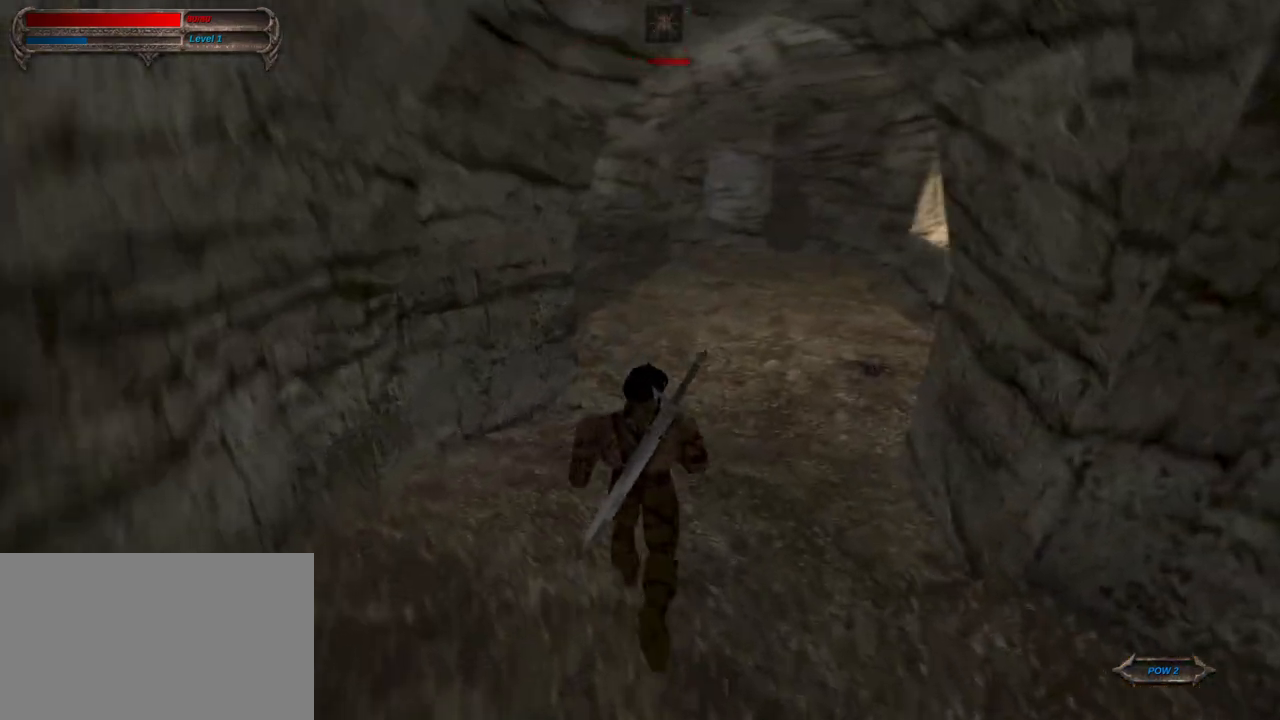
{"keys": ["w"], "mouse": [], "mouse_move": "still", "events": [[133, "mouse_right", "up"]]}
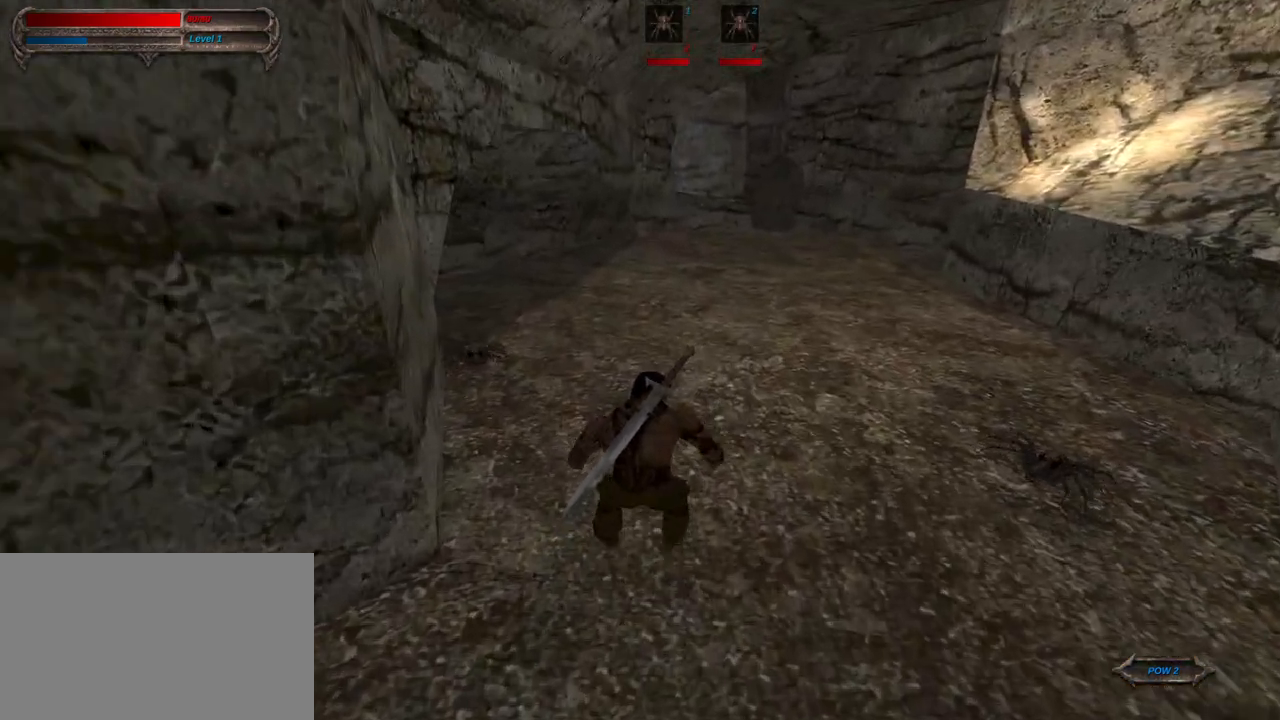
{"keys": ["w"], "mouse": [], "mouse_move": "still", "events": [[283, "mouse_right", "down"], [483, "mouse_right", "up"]]}
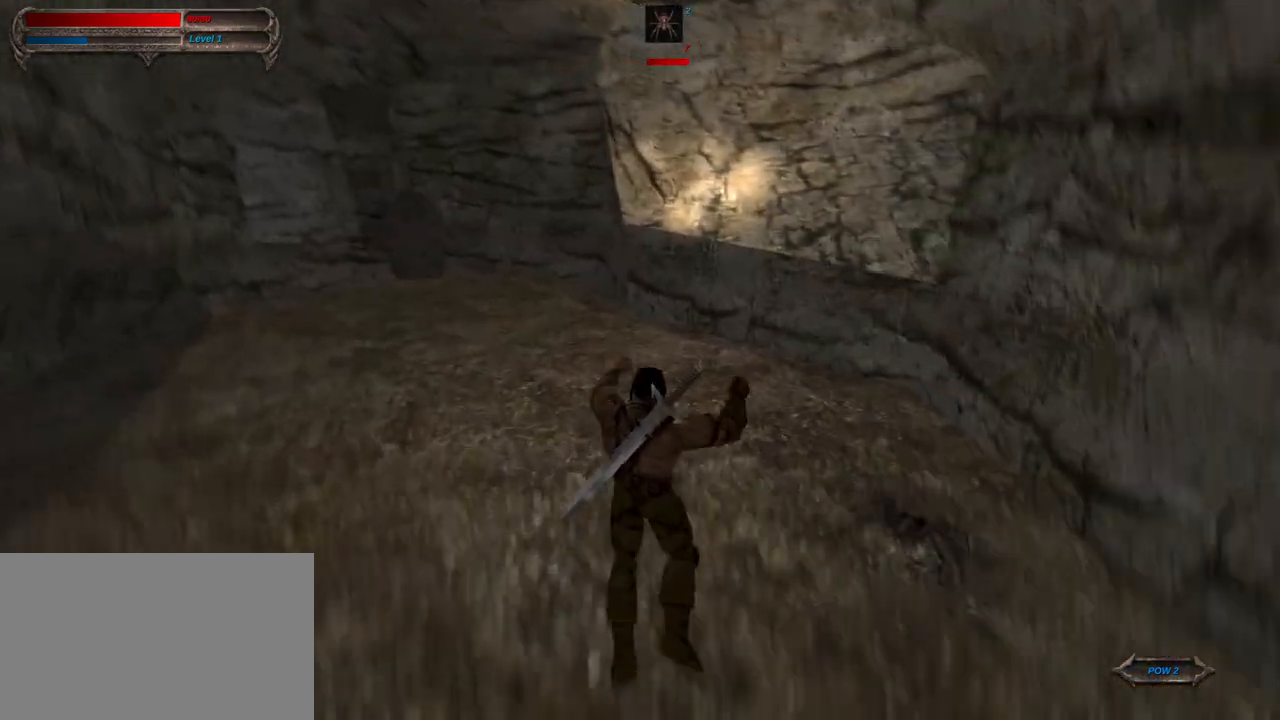
{"keys": ["w"], "mouse": [], "mouse_move": "left", "events": []}
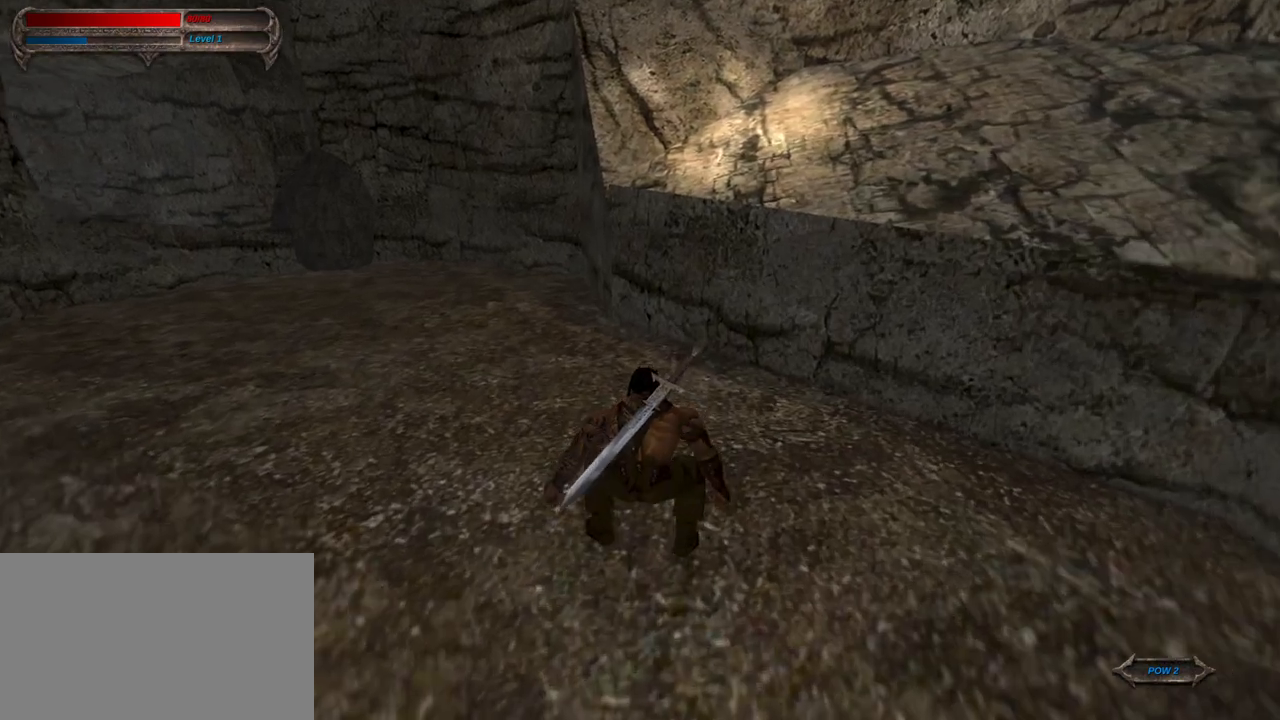
{"keys": ["tab"], "mouse": [], "mouse_move": "down", "events": [[367, "tab", "down"], [367, "w", "up"]]}
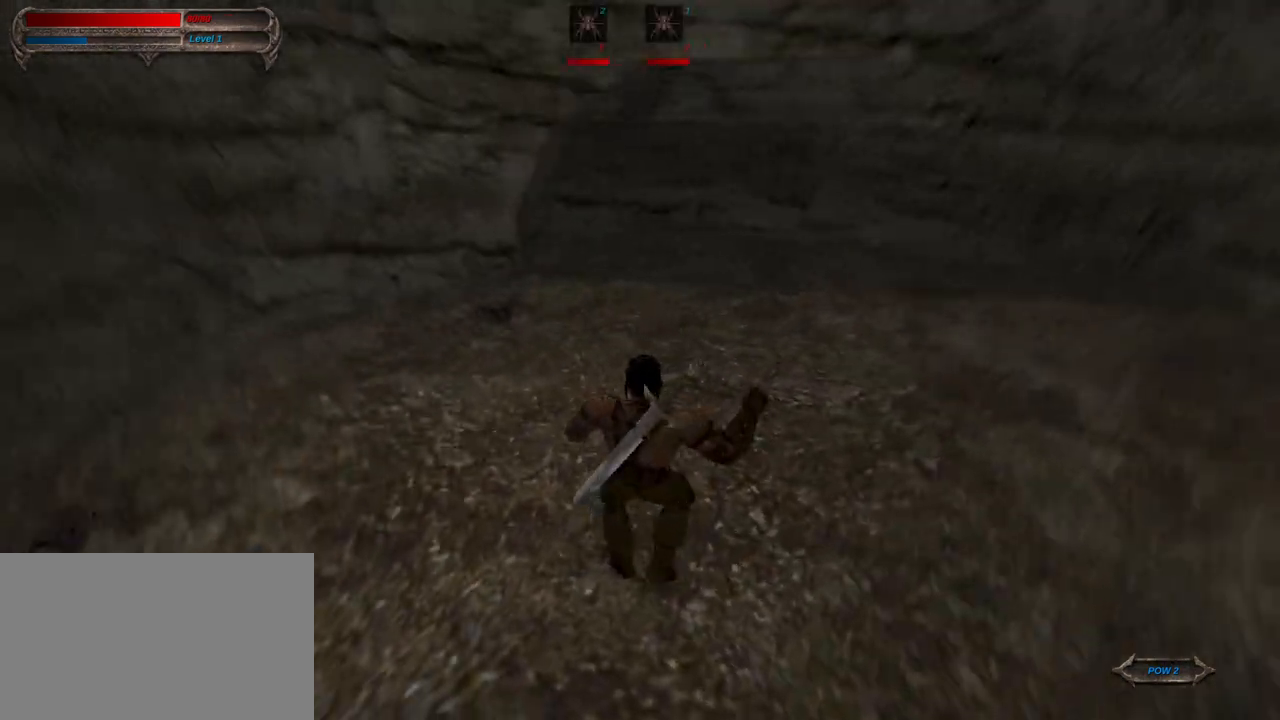
{"keys": [], "mouse": [], "mouse_move": "down-left", "events": [[17, "tab", "up"]]}
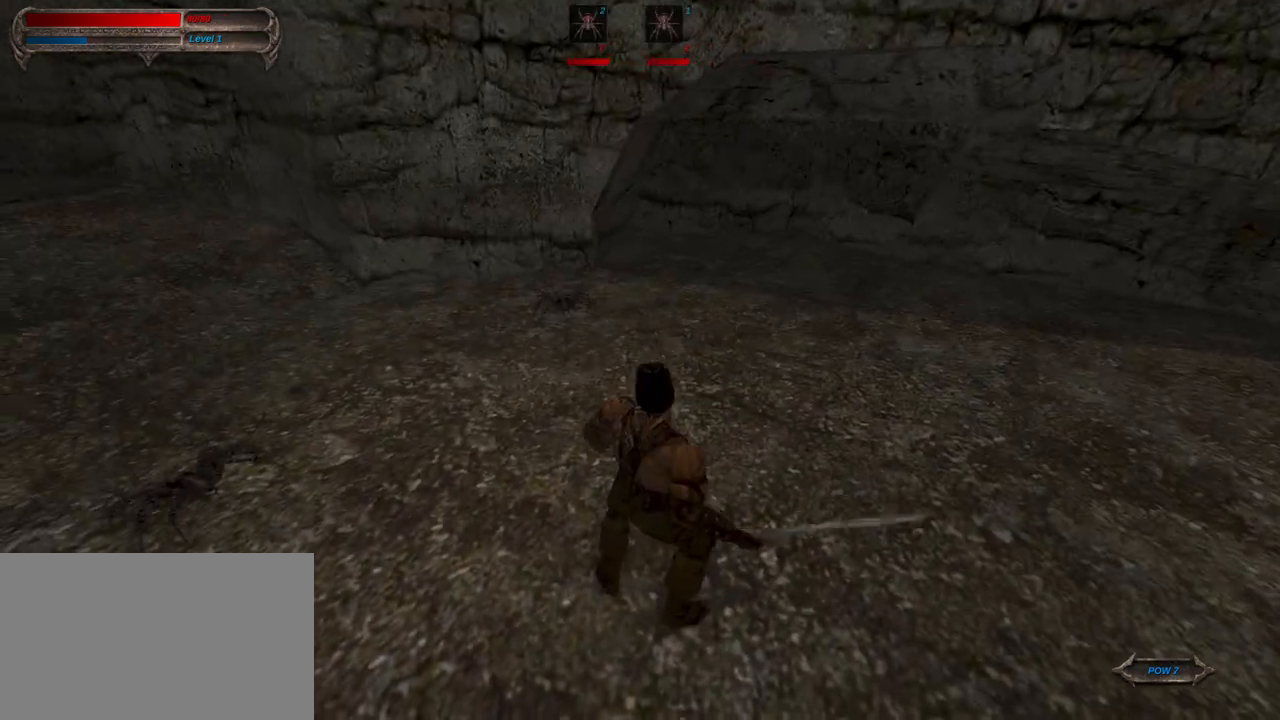
{"keys": ["s"], "mouse": ["left"], "mouse_move": "still", "events": [[67, "w", "down"], [500, "mouse_left", "down"], [500, "s", "down"], [500, "w", "up"]]}
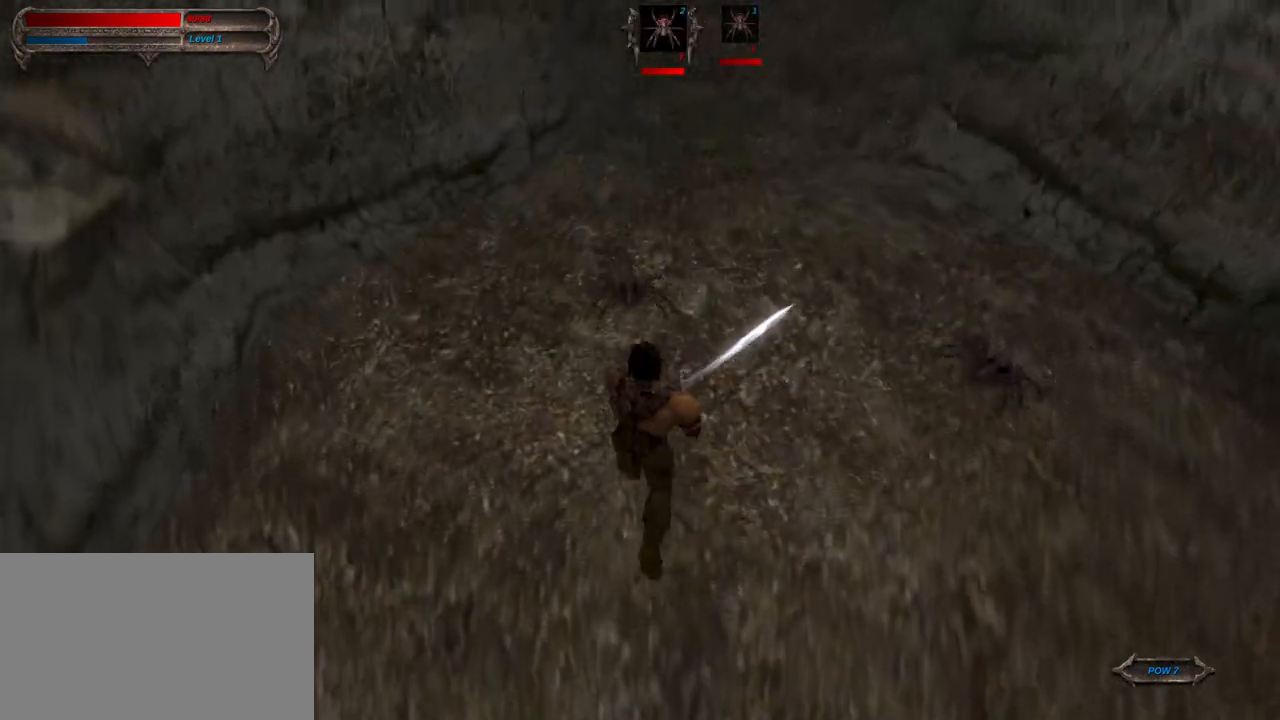
{"keys": [], "mouse": [], "mouse_move": "still", "events": [[183, "mouse_left", "up"], [183, "s", "up"]]}
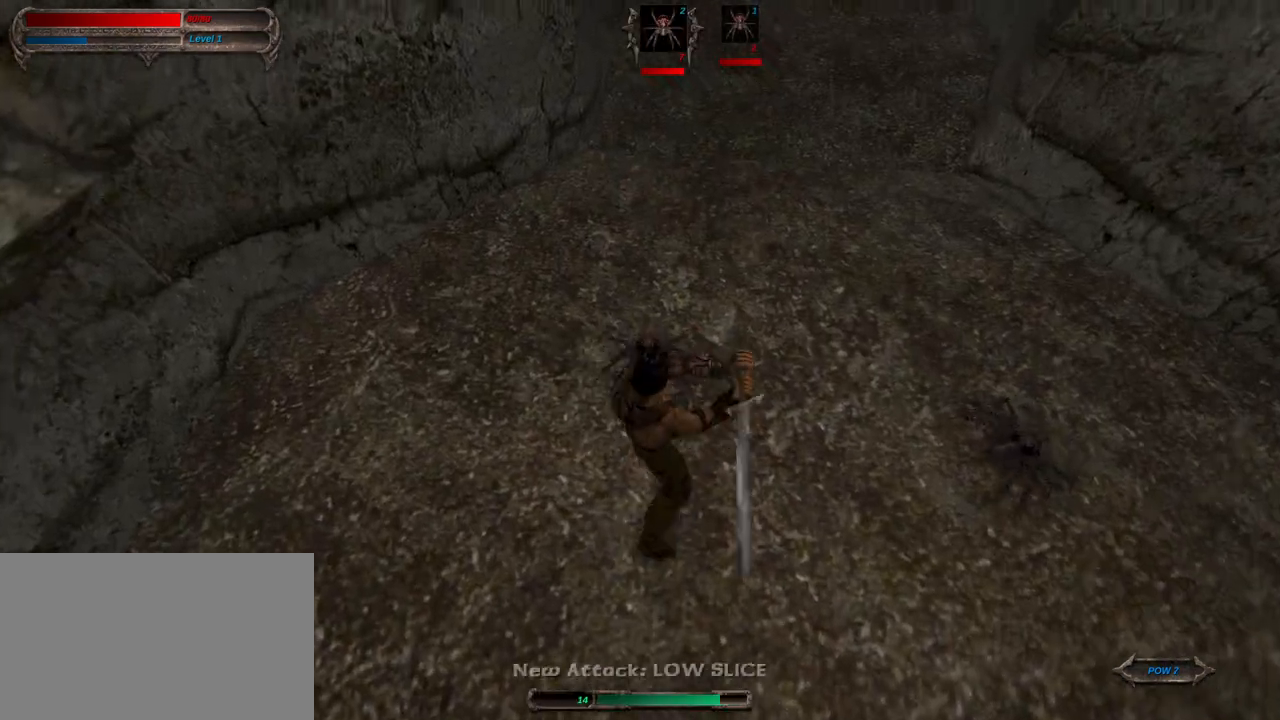
{"keys": [], "mouse": [], "mouse_move": "right", "events": [[150, "s", "down"], [200, "mouse_right", "down"], [300, "s", "up"], [333, "mouse_right", "up"]]}
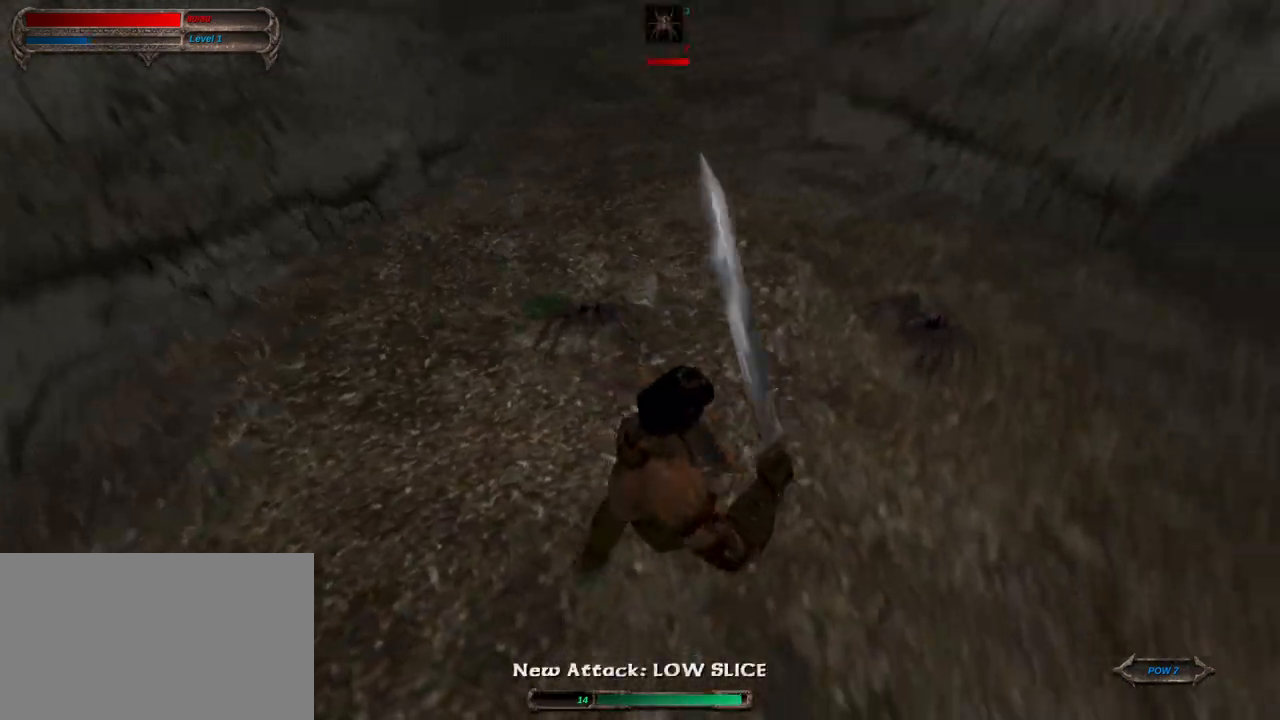
{"keys": ["s"], "mouse": ["left"], "mouse_move": "still", "events": [[67, "tab", "down"], [167, "tab", "up"], [317, "s", "down"], [450, "mouse_left", "down"]]}
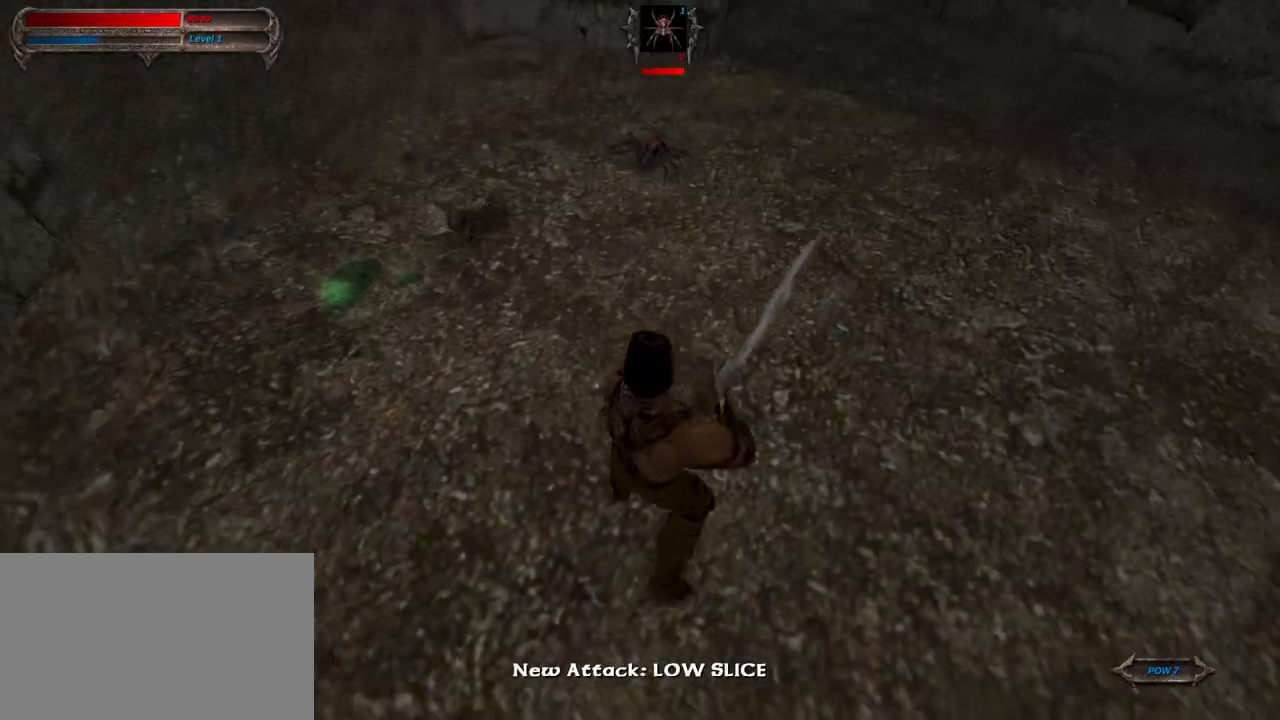
{"keys": ["w"], "mouse": ["right"], "mouse_move": "still", "events": [[133, "mouse_left", "up"], [133, "s", "up"], [417, "w", "down"], [467, "mouse_right", "down"]]}